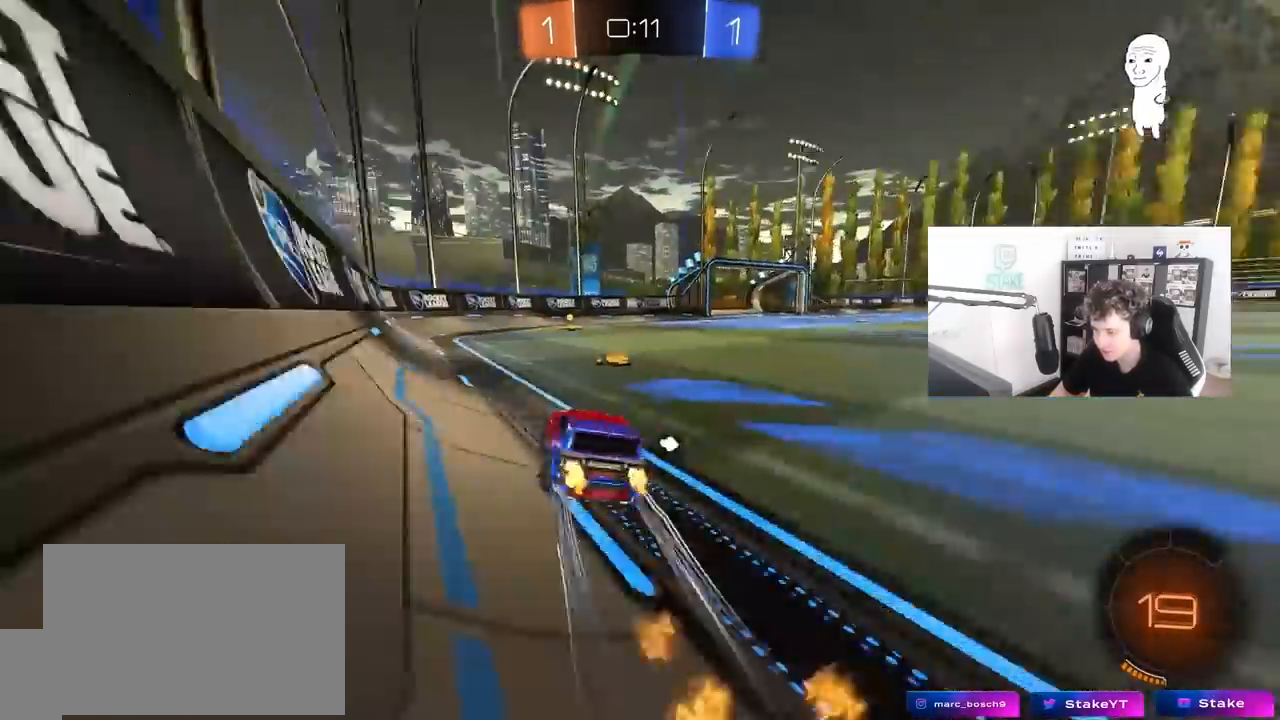
Gameplay with keyboard and mouse; each line is a JSON object with the keys and mouse buttons held at the frame after it. "events" lists presses ("down") and releases ("up") of "1", "2", "3", "4", "5", "a", "alt", "c", "caps_lock", "ctrl", "d", "e", "f", "g", "q", "r", "s", "shift", "space", "t", "tab", "v", "w", "x", "z", "mouse_left", "mouse_wheel" and "mouse_right" between this image and that frame as [ms after this image, input, new state], when the widget could be followed in between. "mouse_left", "mouse_wheel", "mouse_right" = the "left", "wheel", "right" buttons of the "mouse" list. No other keys are recorded. "wheel" means that the mouse wheel is clicked or scrolled. "mouse_move" is the direction in which the mouse moves at that frame (one of eight, or "still"), when it could be read.
{"keys": ["w"], "mouse": ["left"], "mouse_move": "still", "events": [[350, "space", "down"], [400, "a", "down"], [450, "a", "up"], [450, "mouse_left", "down"], [450, "space", "up"]]}
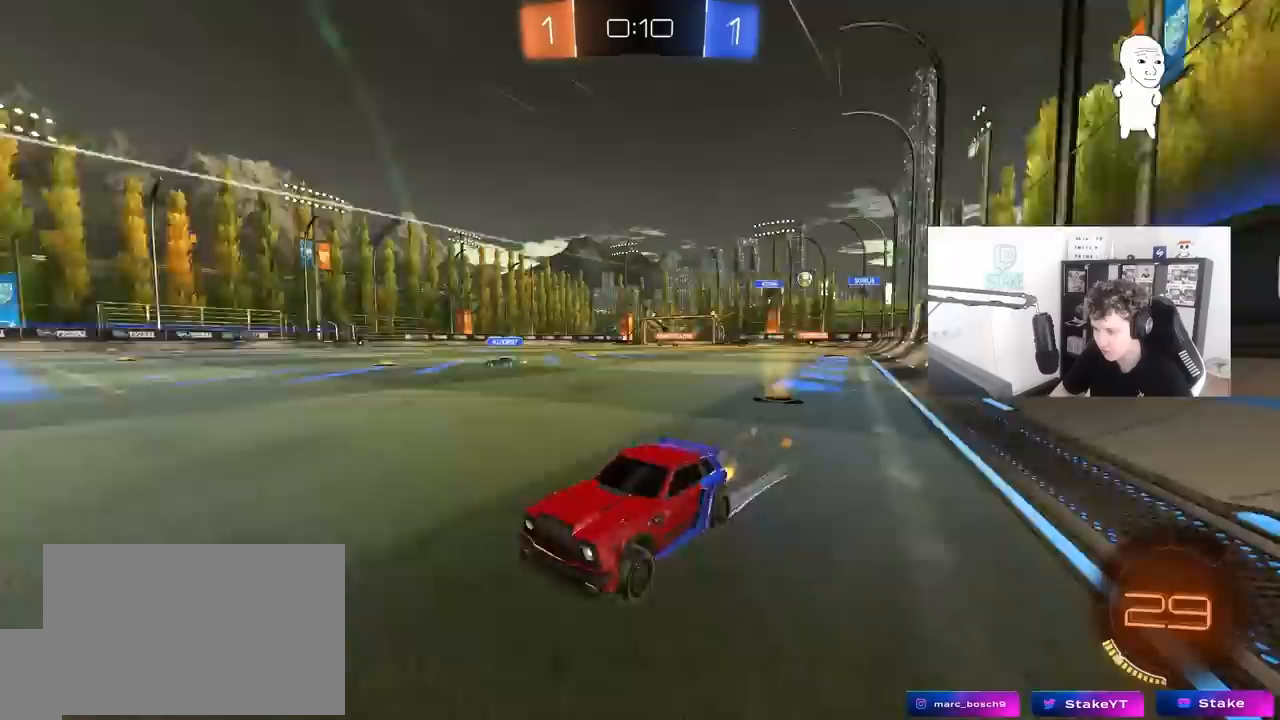
{"keys": ["d", "w"], "mouse": ["left"], "mouse_move": "still", "events": [[50, "d", "down"], [133, "shift", "down"], [283, "shift", "up"]]}
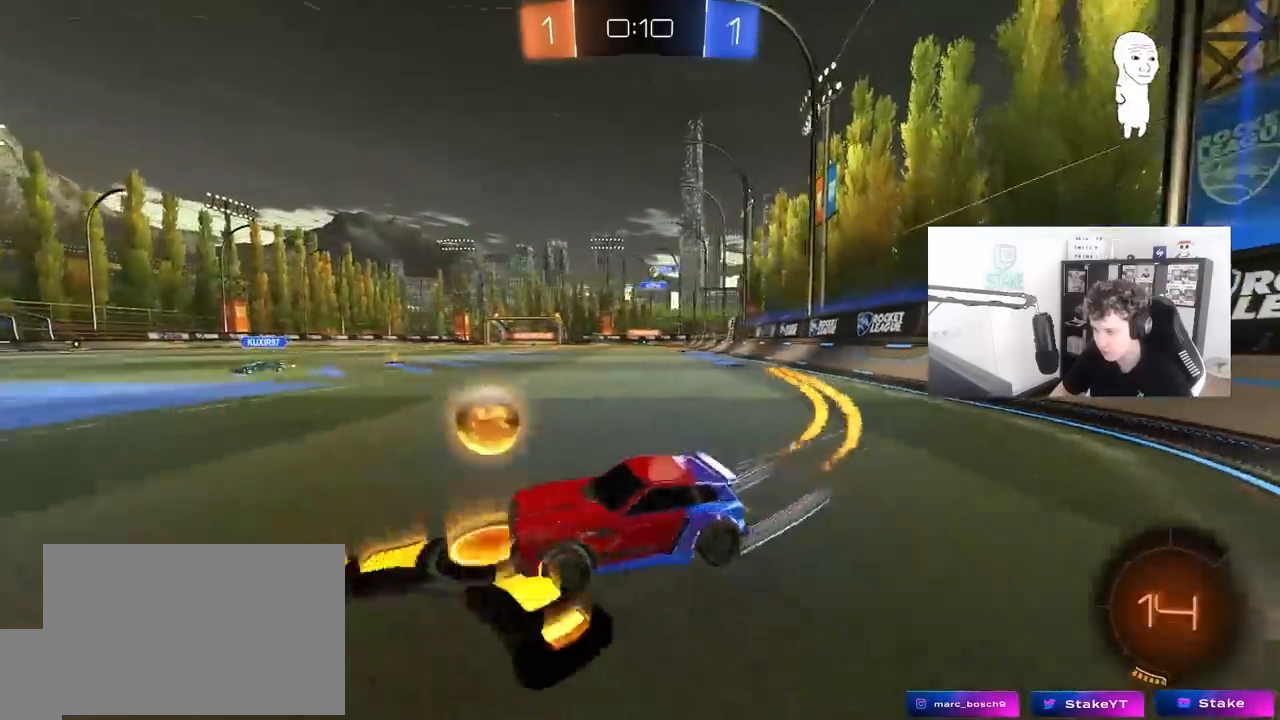
{"keys": ["a", "w"], "mouse": ["left"], "mouse_move": "still", "events": [[17, "mouse_left", "up"], [150, "shift", "down"], [250, "shift", "up"], [300, "mouse_left", "down"], [350, "d", "up"], [483, "a", "down"]]}
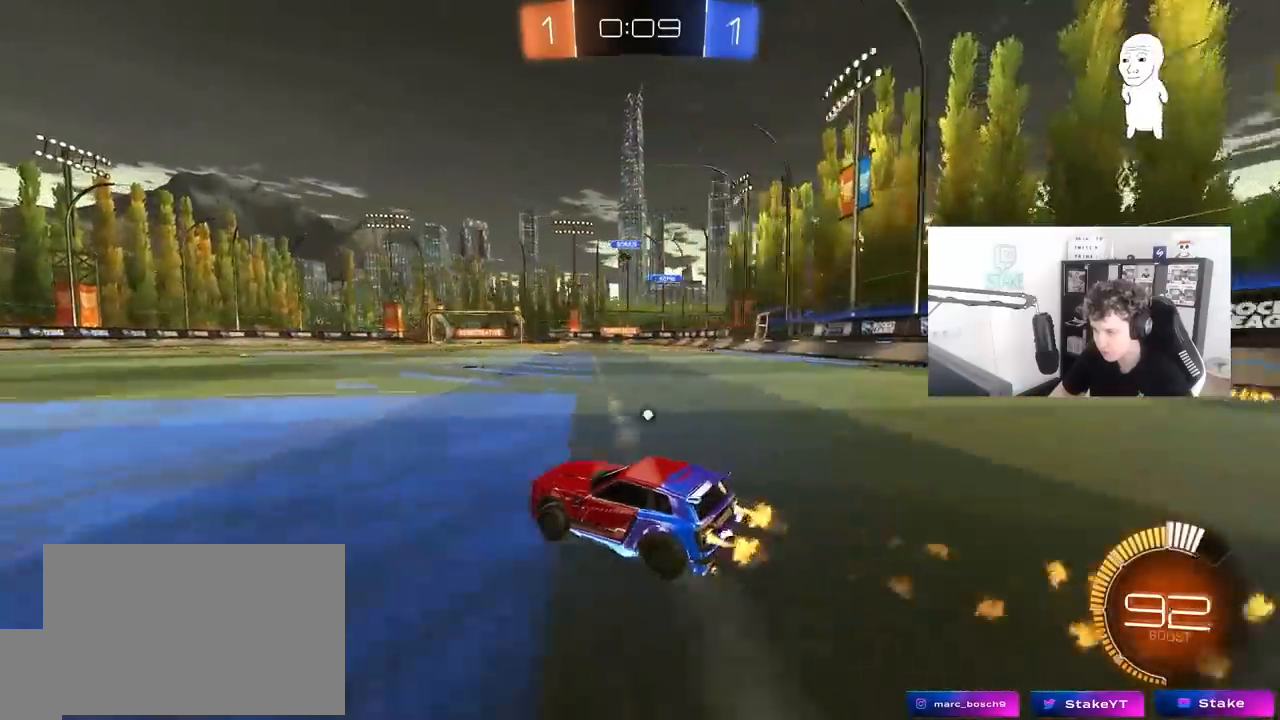
{"keys": ["d", "w"], "mouse": [], "mouse_move": "still", "events": [[33, "space", "down"], [167, "space", "up"], [217, "a", "up"], [317, "mouse_left", "up"], [500, "d", "down"]]}
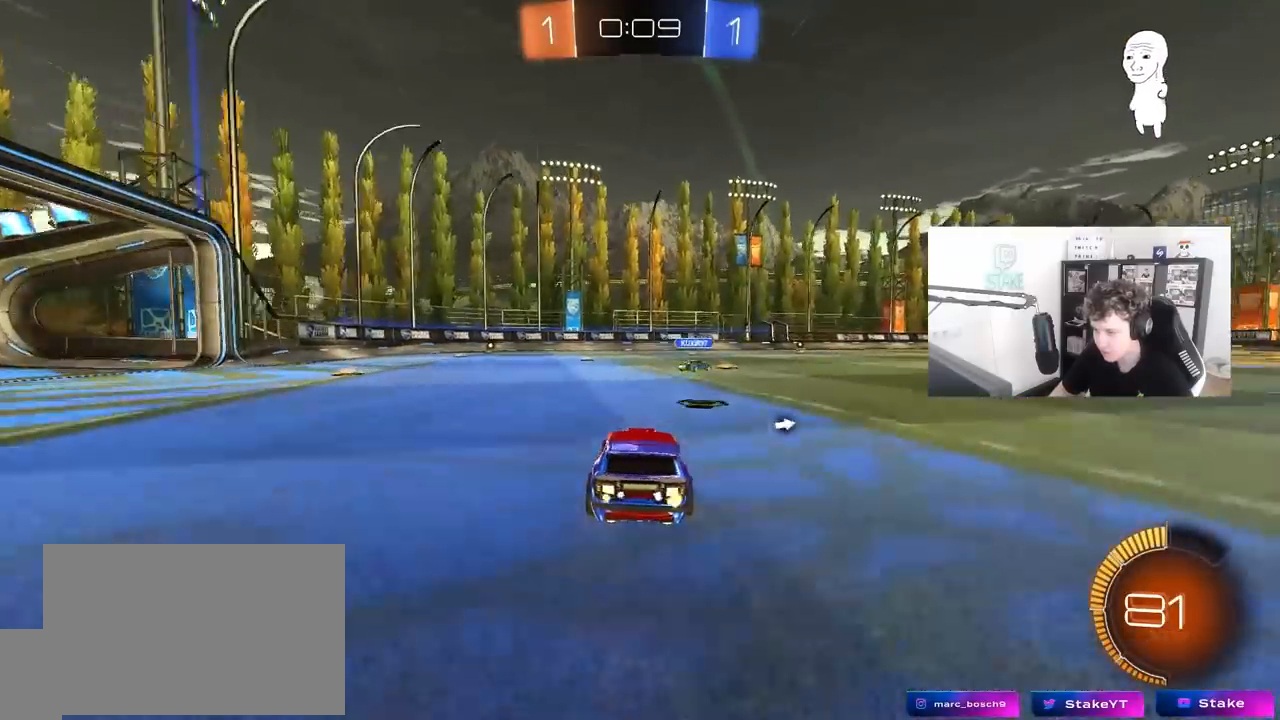
{"keys": ["d", "w"], "mouse": ["left"], "mouse_move": "still", "events": [[100, "mouse_left", "down"], [133, "shift", "down"], [233, "shift", "up"]]}
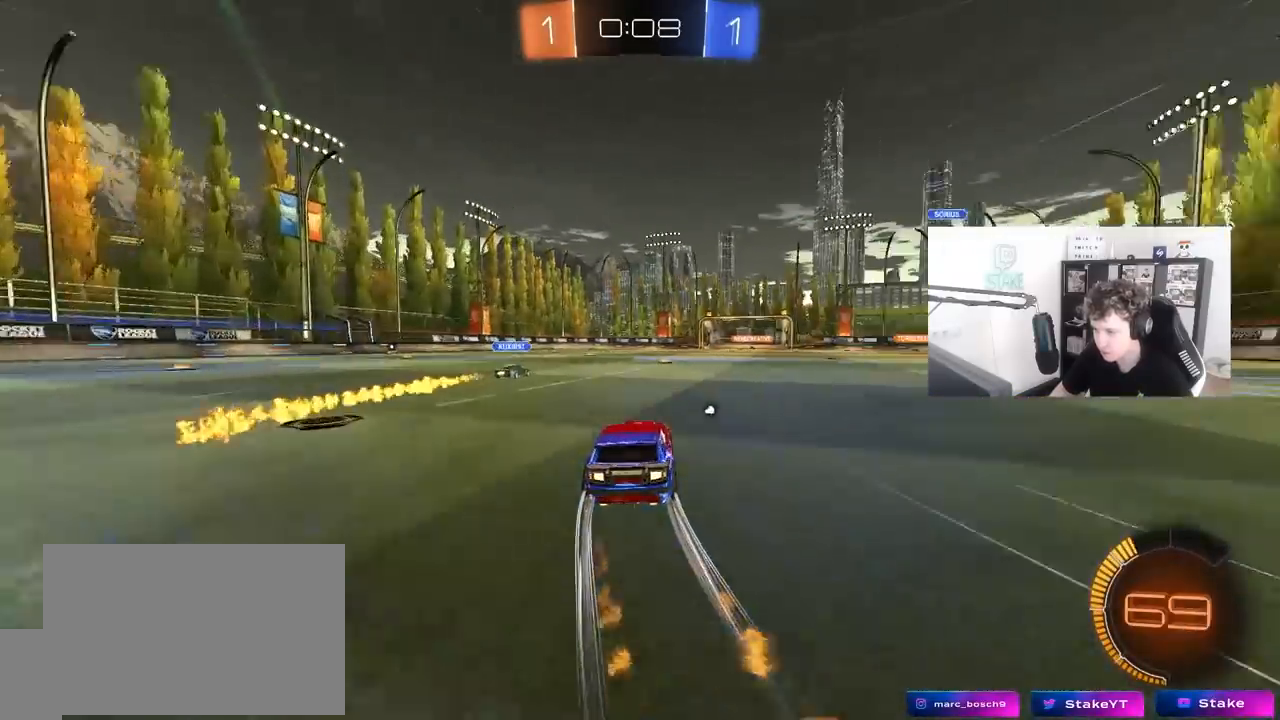
{"keys": ["d", "space", "w"], "mouse": [], "mouse_move": "still", "events": [[17, "mouse_left", "up"], [67, "d", "up"], [117, "a", "down"], [200, "a", "up"], [350, "d", "down"], [433, "space", "down"]]}
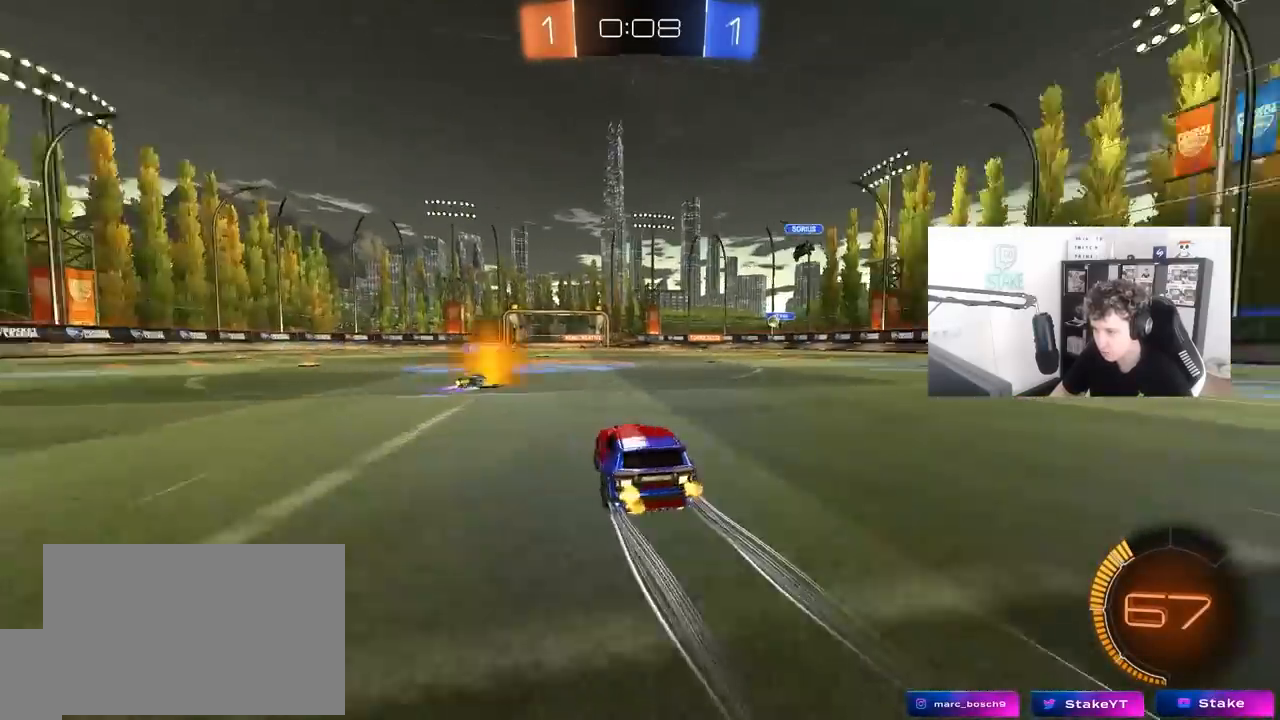
{"keys": ["w"], "mouse": ["left"], "mouse_move": "still", "events": [[133, "space", "up"], [267, "mouse_left", "down"], [500, "d", "up"]]}
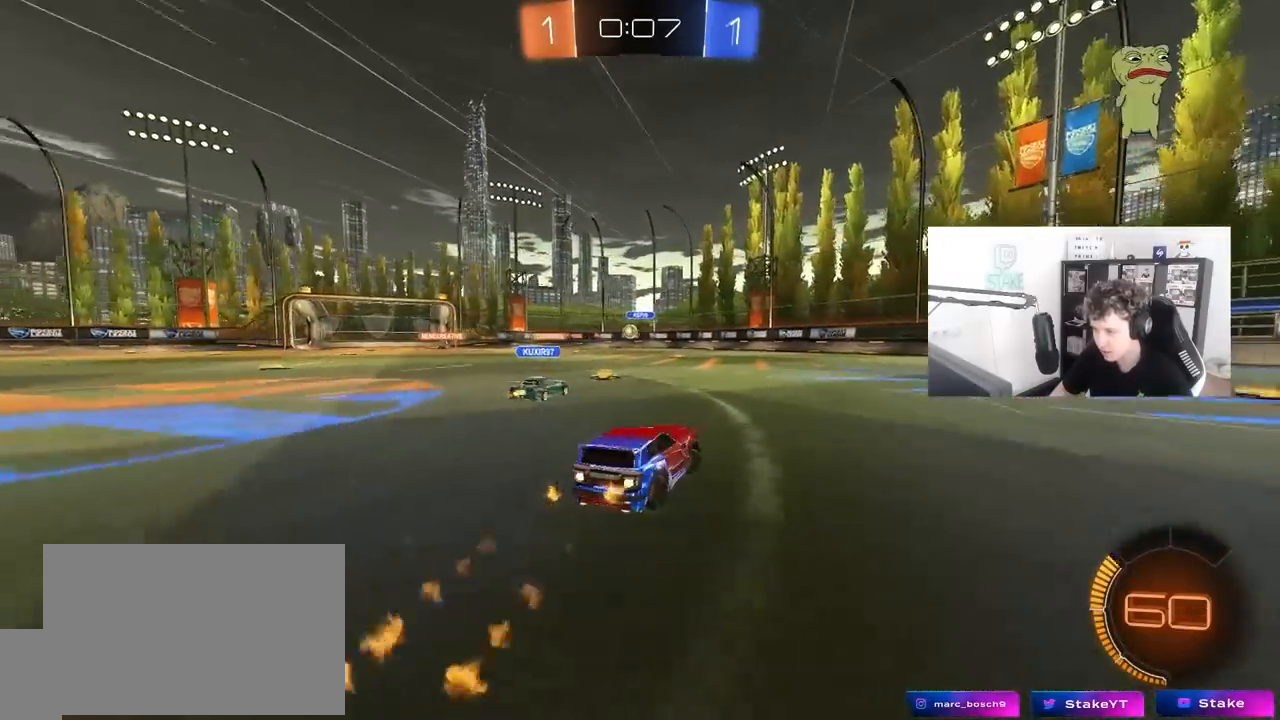
{"keys": ["a", "w"], "mouse": [], "mouse_move": "still", "events": [[50, "mouse_left", "up"], [100, "a", "down"], [233, "shift", "down"], [283, "shift", "up"], [333, "a", "up"], [417, "a", "down"]]}
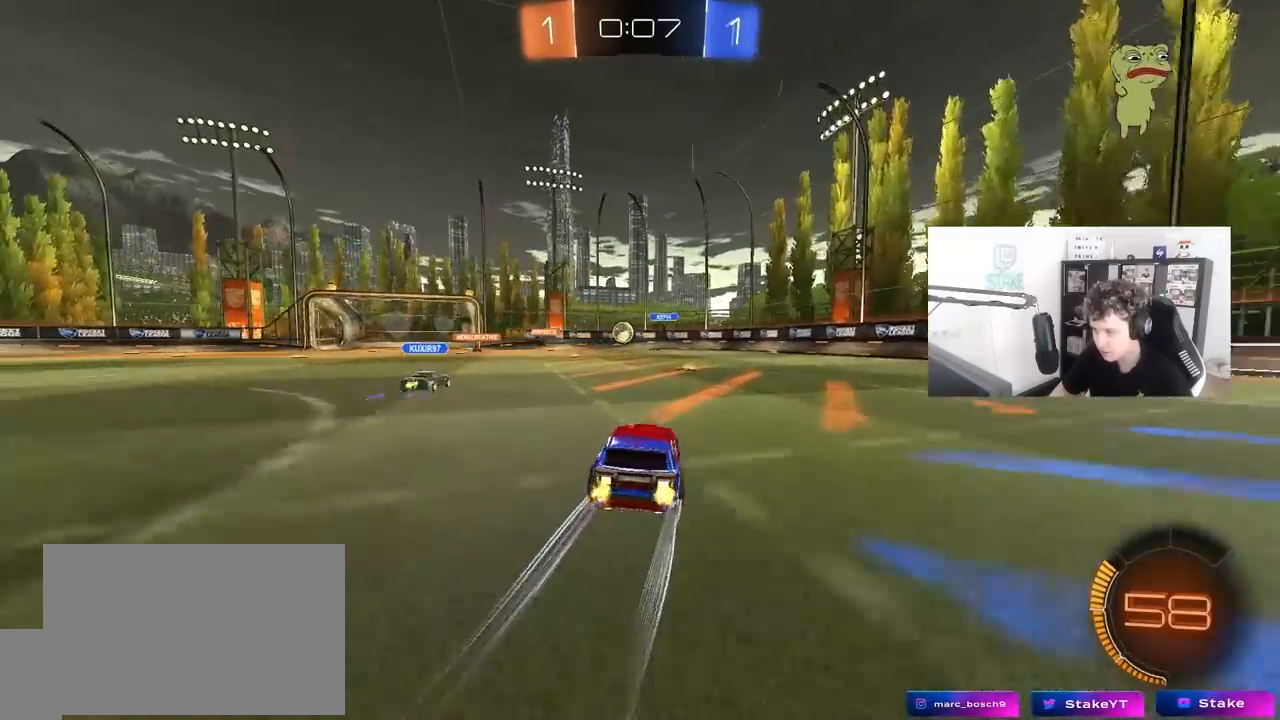
{"keys": ["a", "w"], "mouse": [], "mouse_move": "still", "events": [[17, "a", "up"], [17, "mouse_left", "down"], [67, "d", "down"], [150, "mouse_left", "up"], [200, "d", "up"], [433, "a", "down"]]}
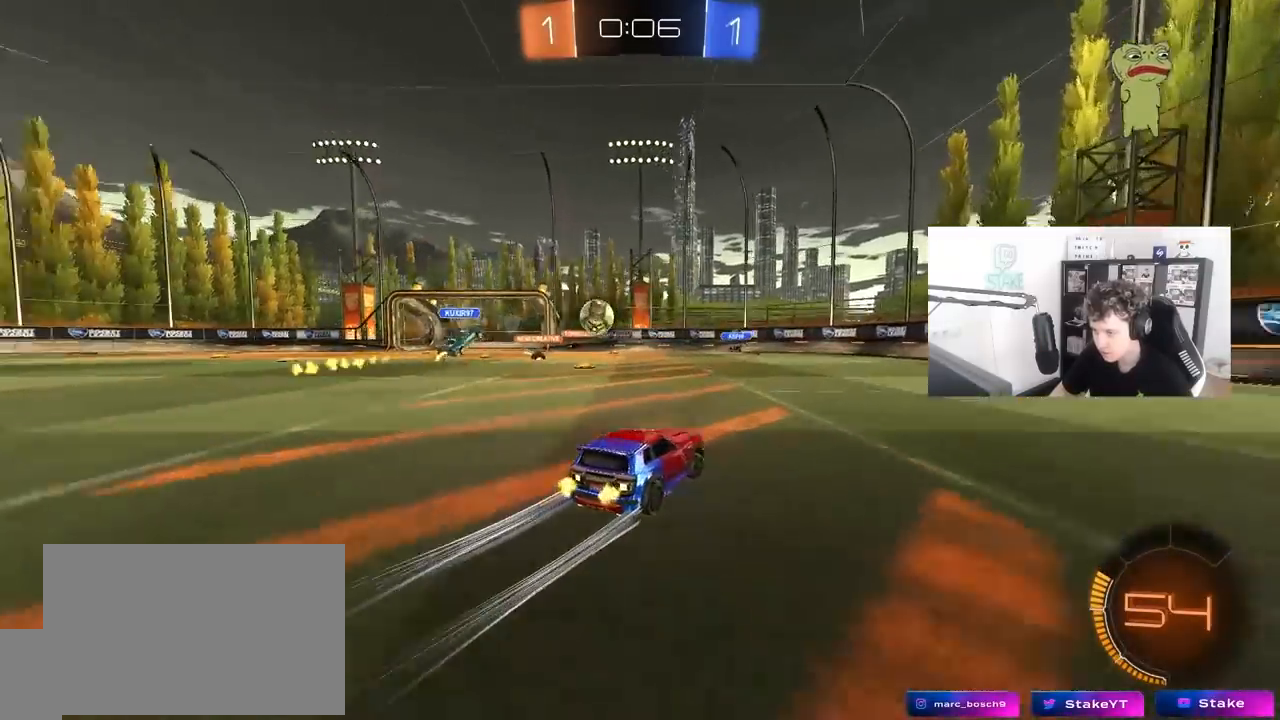
{"keys": ["w"], "mouse": [], "mouse_move": "still", "events": [[83, "a", "up"], [133, "d", "down"], [317, "d", "up"]]}
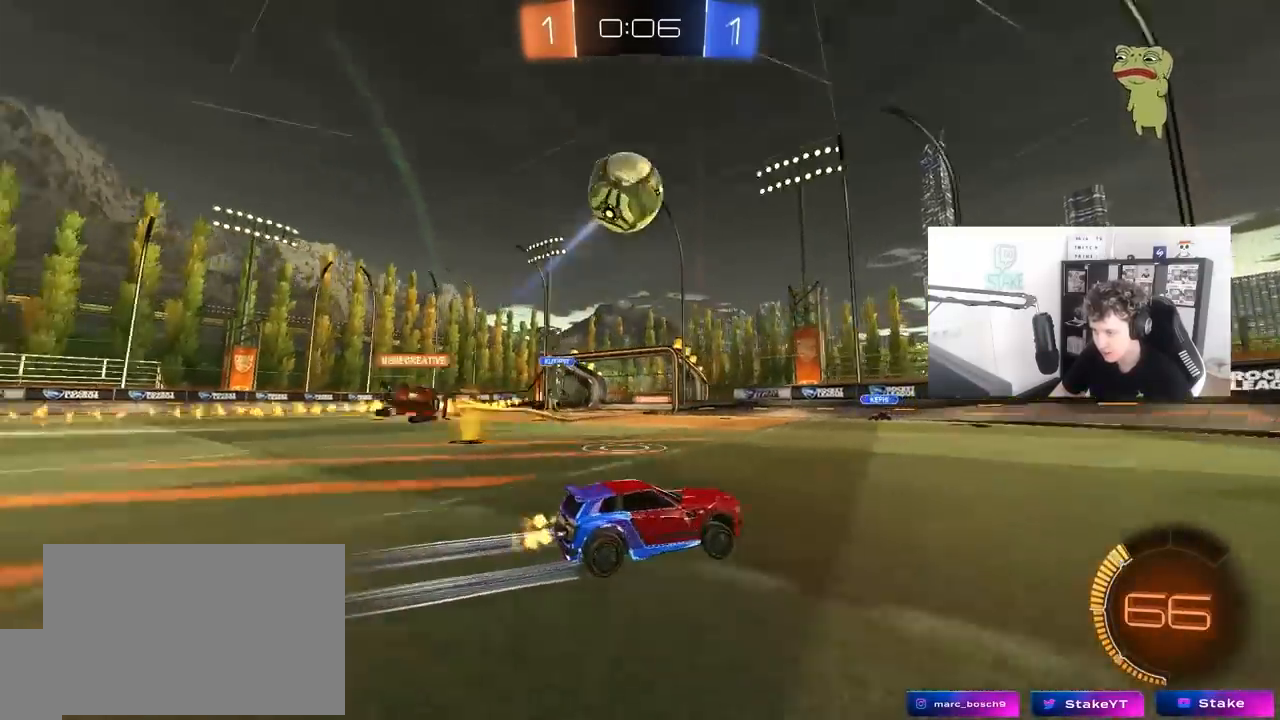
{"keys": ["w"], "mouse": [], "mouse_move": "still", "events": [[233, "a", "down"], [367, "a", "up"]]}
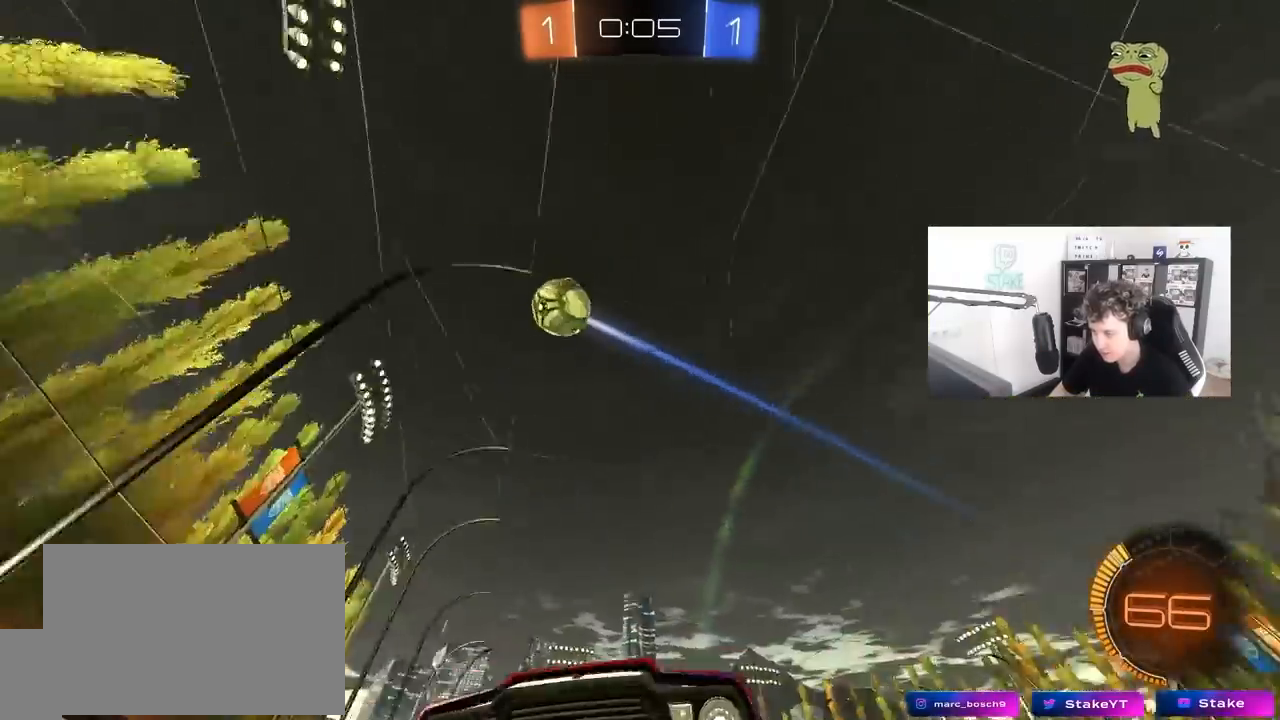
{"keys": ["w"], "mouse": [], "mouse_move": "still", "events": [[67, "a", "down"], [383, "a", "up"]]}
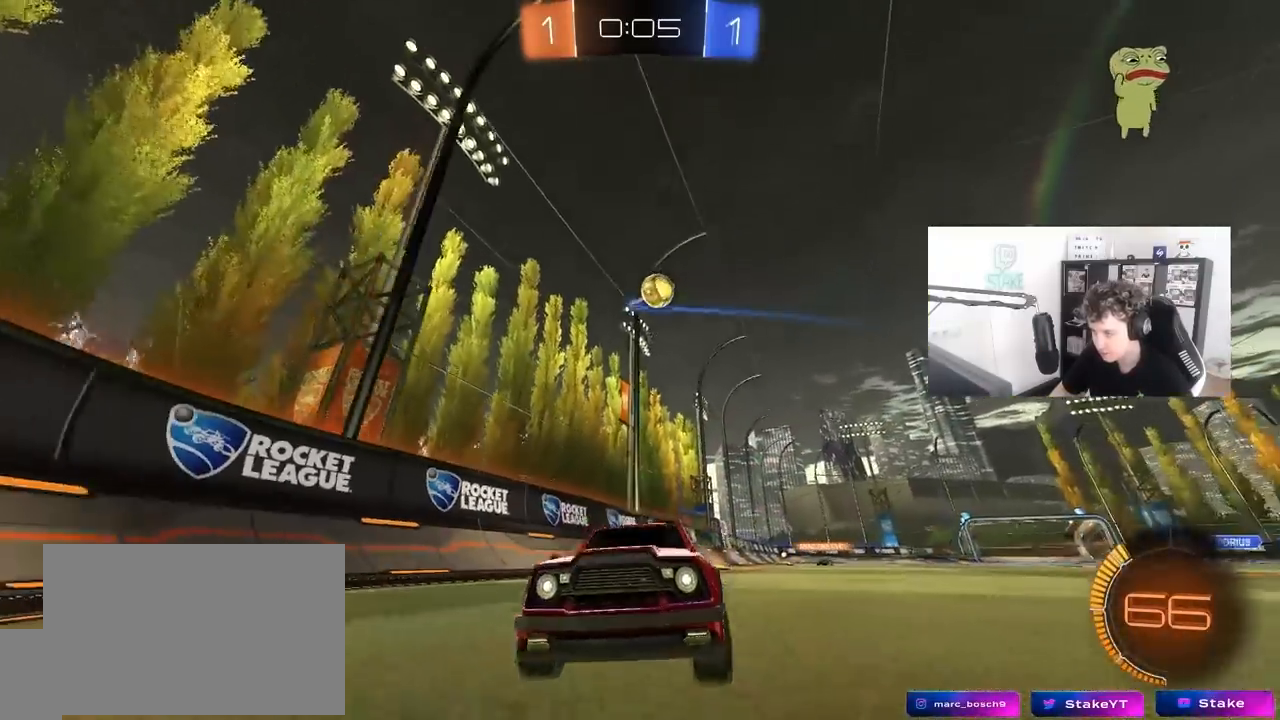
{"keys": ["a", "w"], "mouse": [], "mouse_move": "still", "events": [[133, "a", "down"], [167, "shift", "down"], [317, "shift", "up"]]}
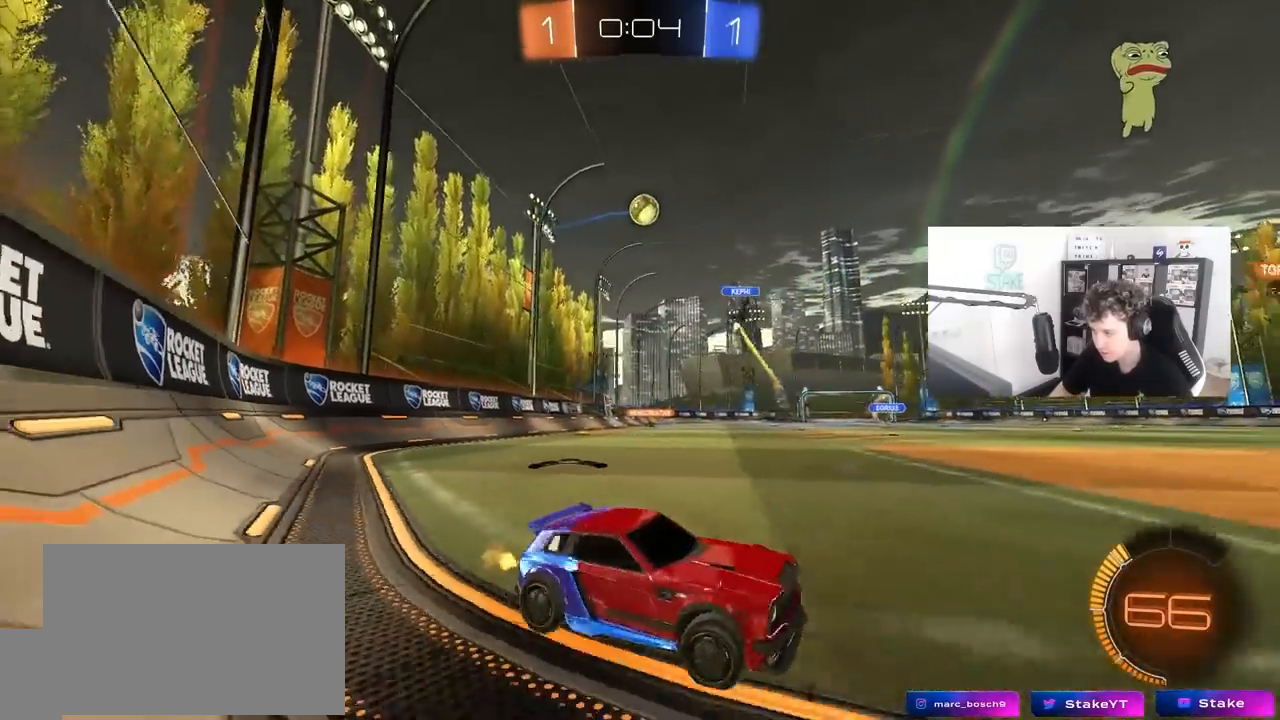
{"keys": ["a", "w"], "mouse": ["left"], "mouse_move": "still", "events": [[333, "mouse_left", "down"], [367, "a", "up"], [417, "a", "down"]]}
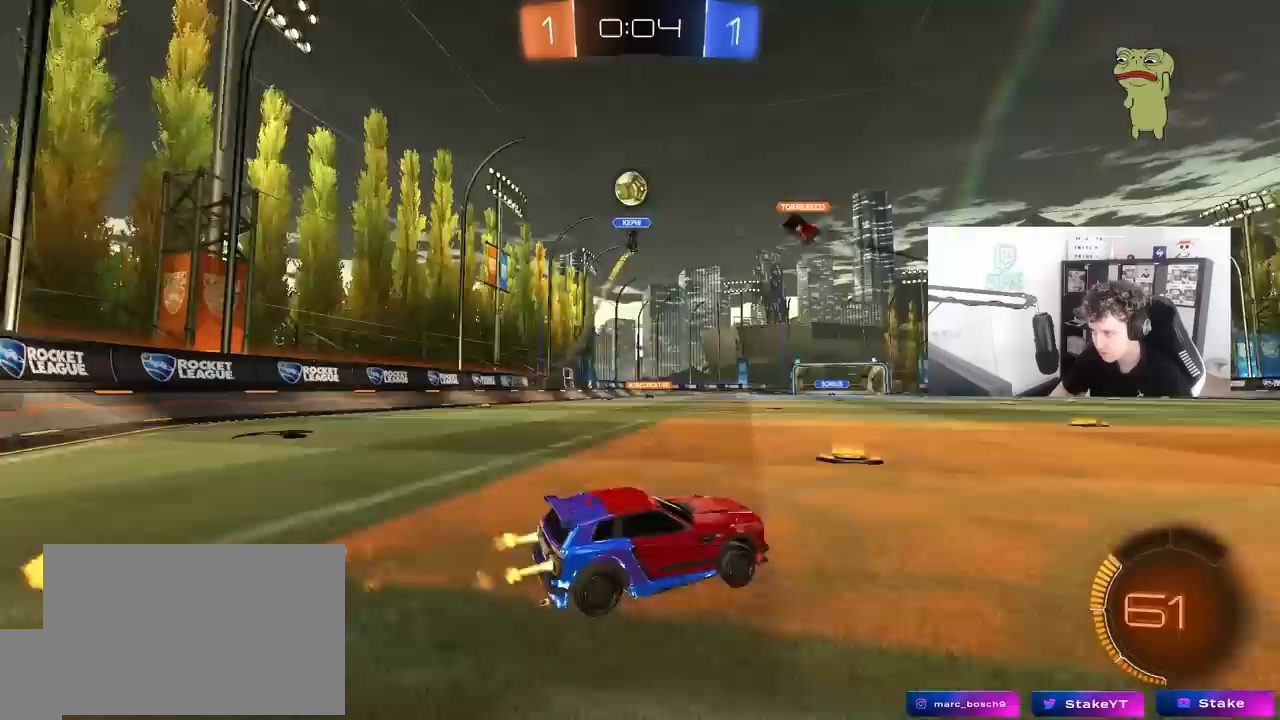
{"keys": ["a"], "mouse": [], "mouse_move": "still", "events": [[17, "mouse_left", "up"], [167, "a", "up"], [350, "w", "up"], [400, "a", "down"]]}
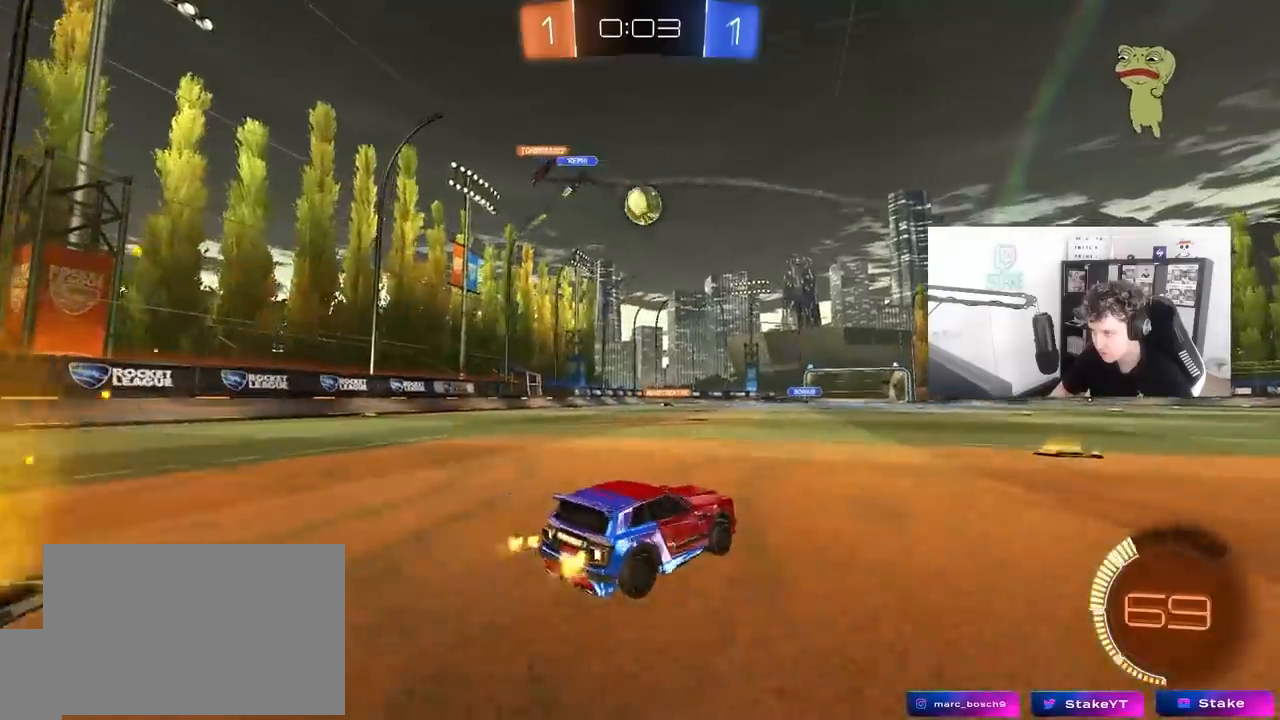
{"keys": ["w"], "mouse": ["left"], "mouse_move": "still", "events": [[33, "w", "down"], [83, "a", "up"], [83, "d", "down"], [117, "mouse_left", "down"], [317, "mouse_left", "up"], [500, "d", "up"], [500, "mouse_left", "down"]]}
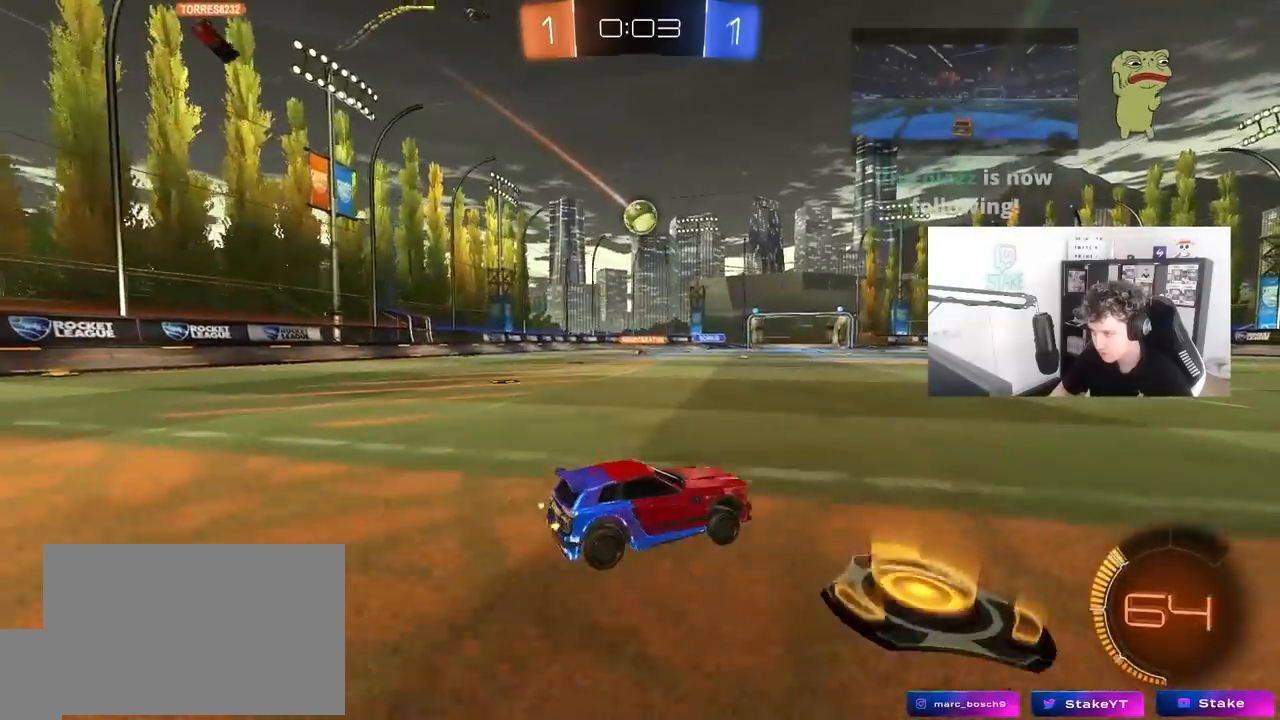
{"keys": ["a", "w"], "mouse": [], "mouse_move": "still", "events": [[50, "a", "down"], [233, "a", "up"], [417, "mouse_left", "up"], [467, "a", "down"]]}
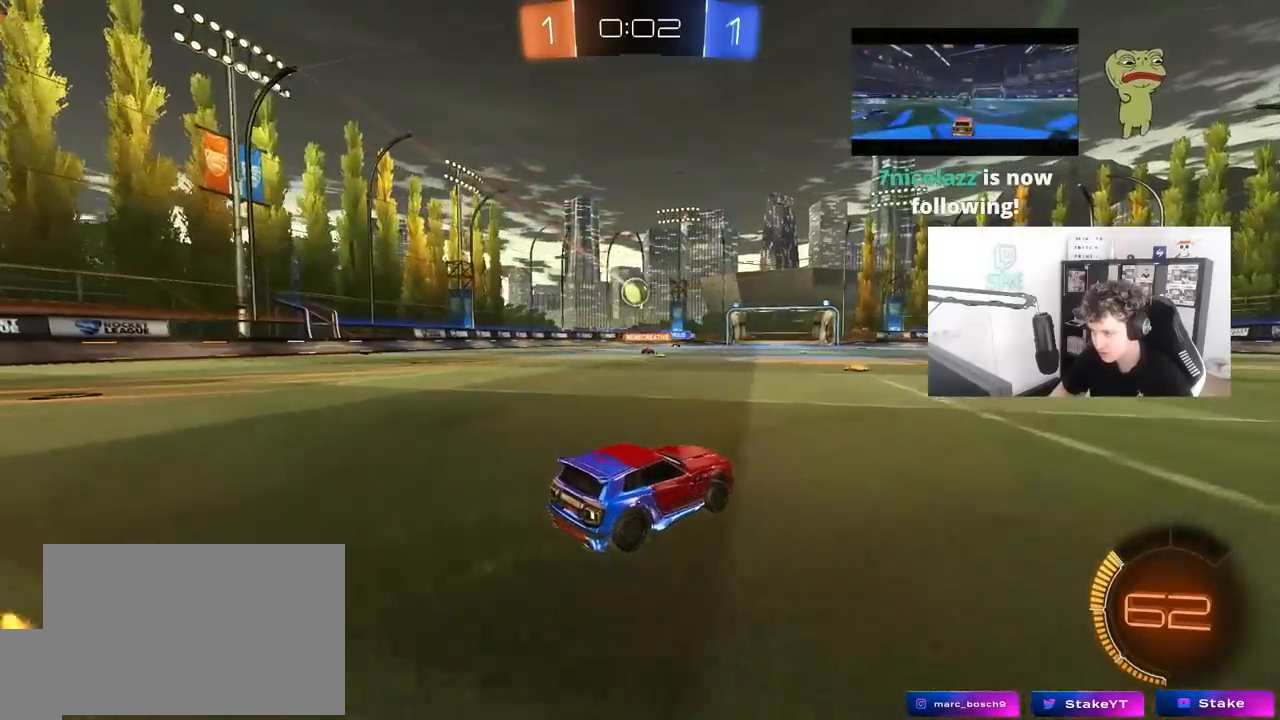
{"keys": ["w"], "mouse": [], "mouse_move": "still", "events": [[150, "a", "up"]]}
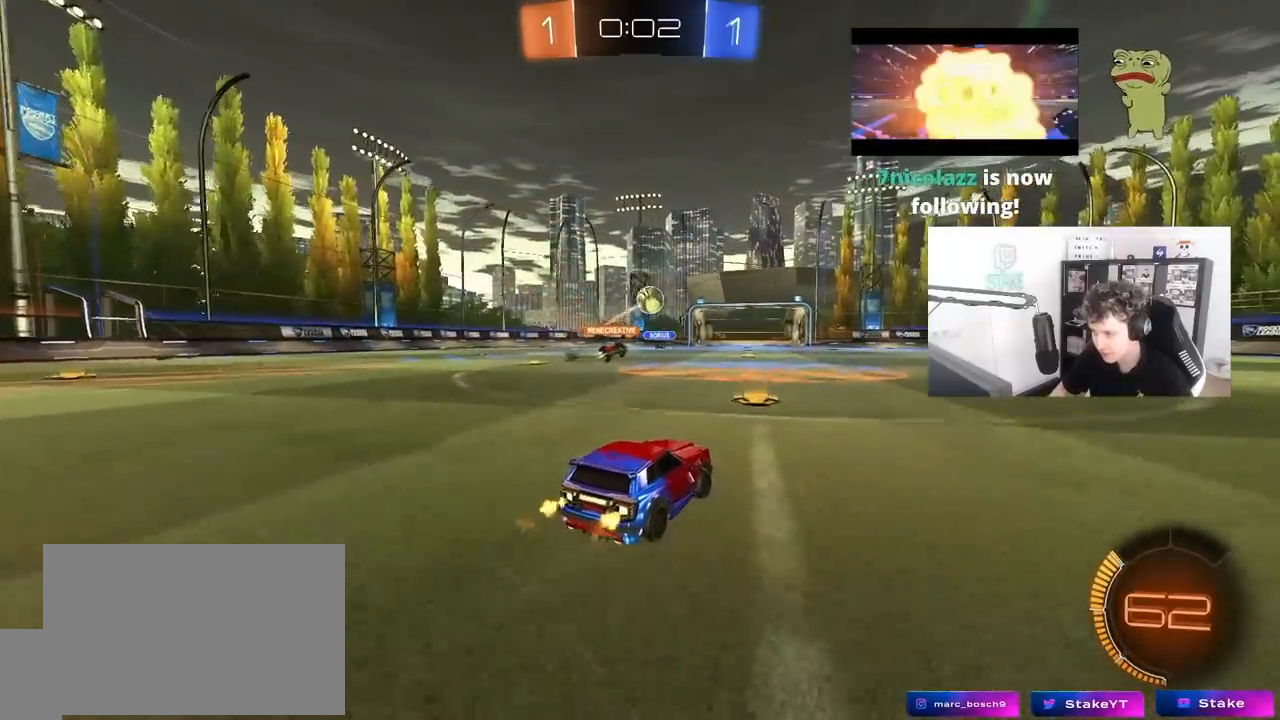
{"keys": ["w"], "mouse": [], "mouse_move": "still", "events": [[83, "d", "down"], [217, "mouse_left", "down"], [267, "d", "up"], [500, "mouse_left", "up"]]}
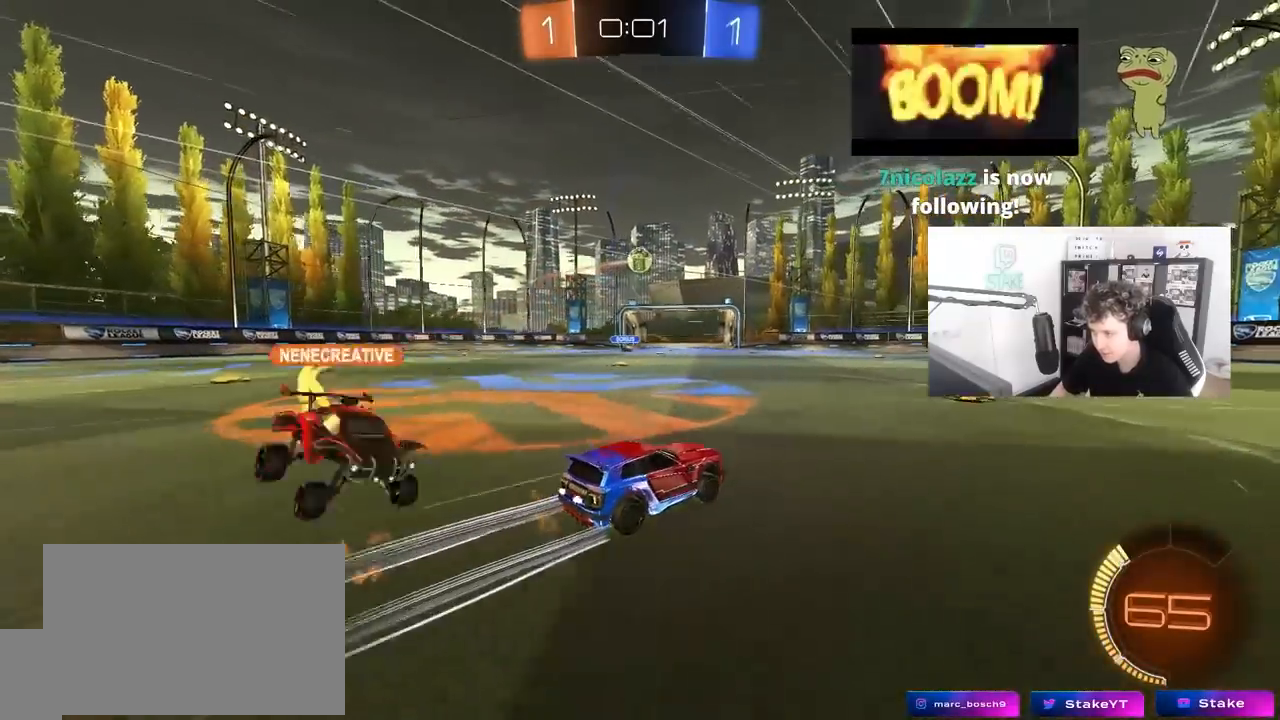
{"keys": ["a", "w"], "mouse": [], "mouse_move": "still", "events": [[467, "a", "down"]]}
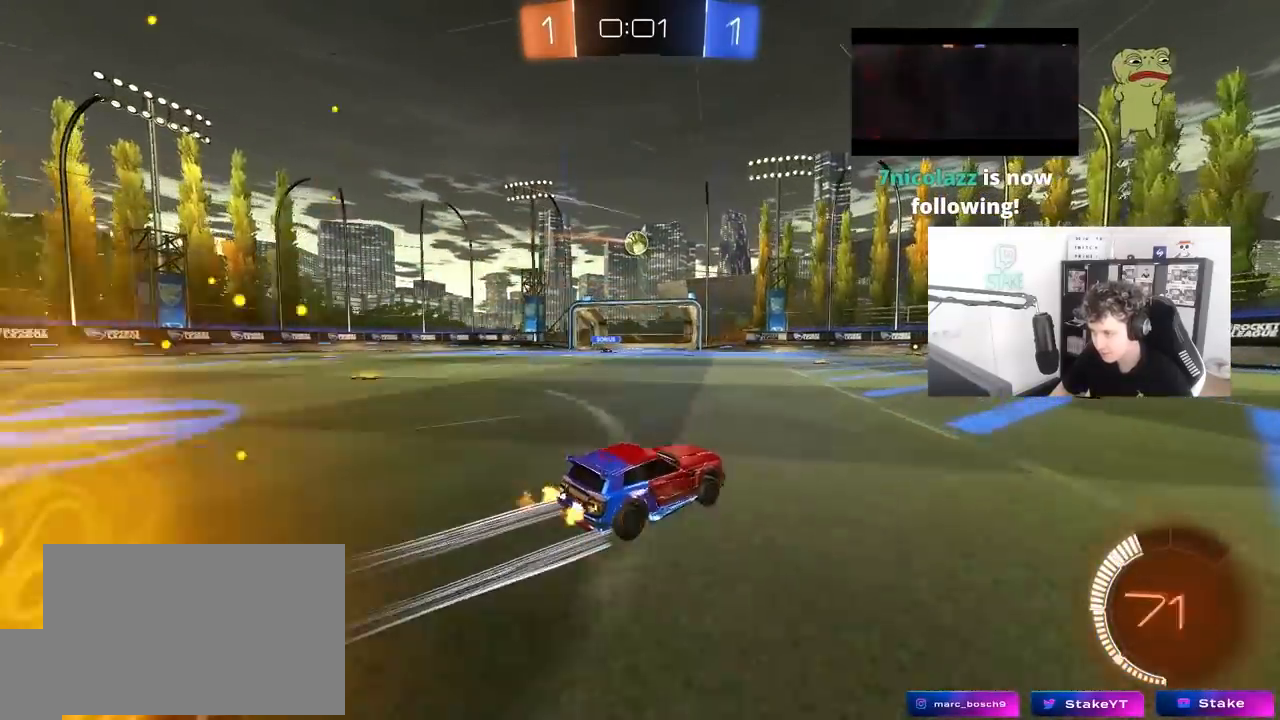
{"keys": ["d", "s"], "mouse": ["left", "right"], "mouse_move": "still", "events": [[200, "w", "up"], [250, "a", "up"], [250, "mouse_right", "down"], [300, "s", "down"], [350, "d", "down"], [483, "mouse_left", "down"]]}
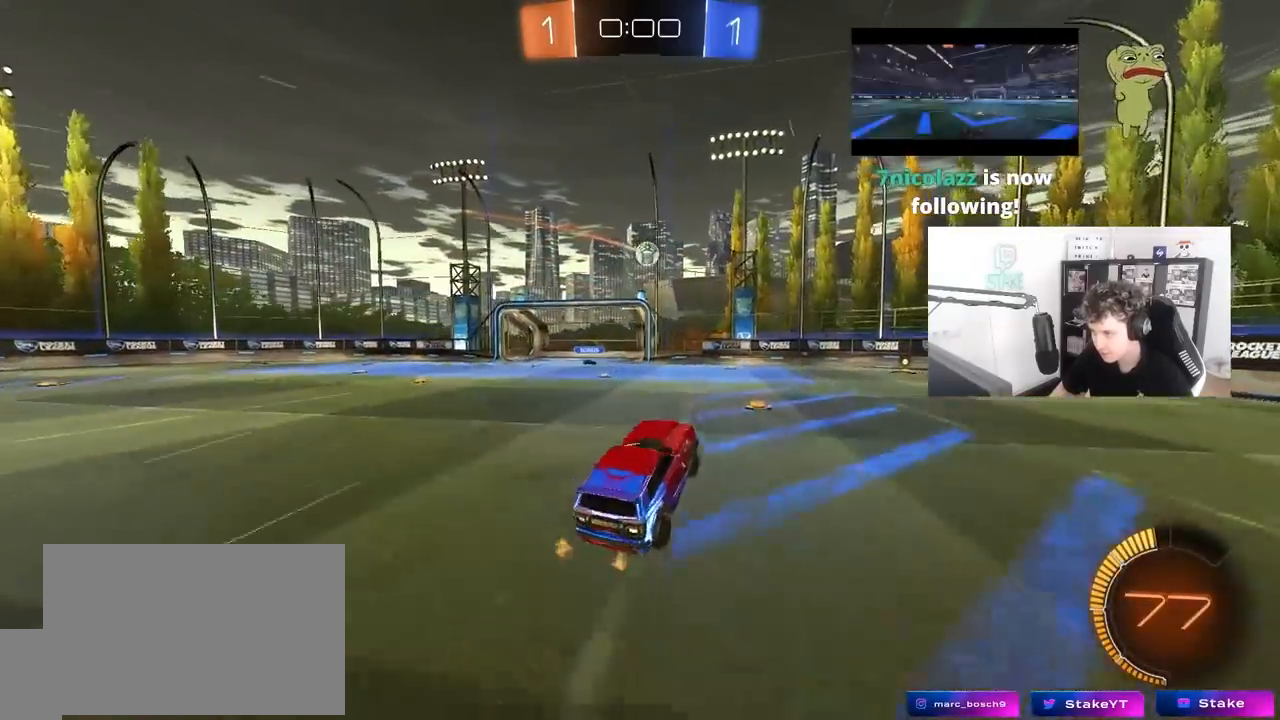
{"keys": ["a"], "mouse": [], "mouse_move": "still", "events": [[33, "s", "up"], [83, "d", "up"], [83, "mouse_right", "up"], [133, "a", "down"], [167, "w", "down"], [367, "a", "up"], [367, "mouse_left", "up"], [400, "w", "up"], [500, "a", "down"]]}
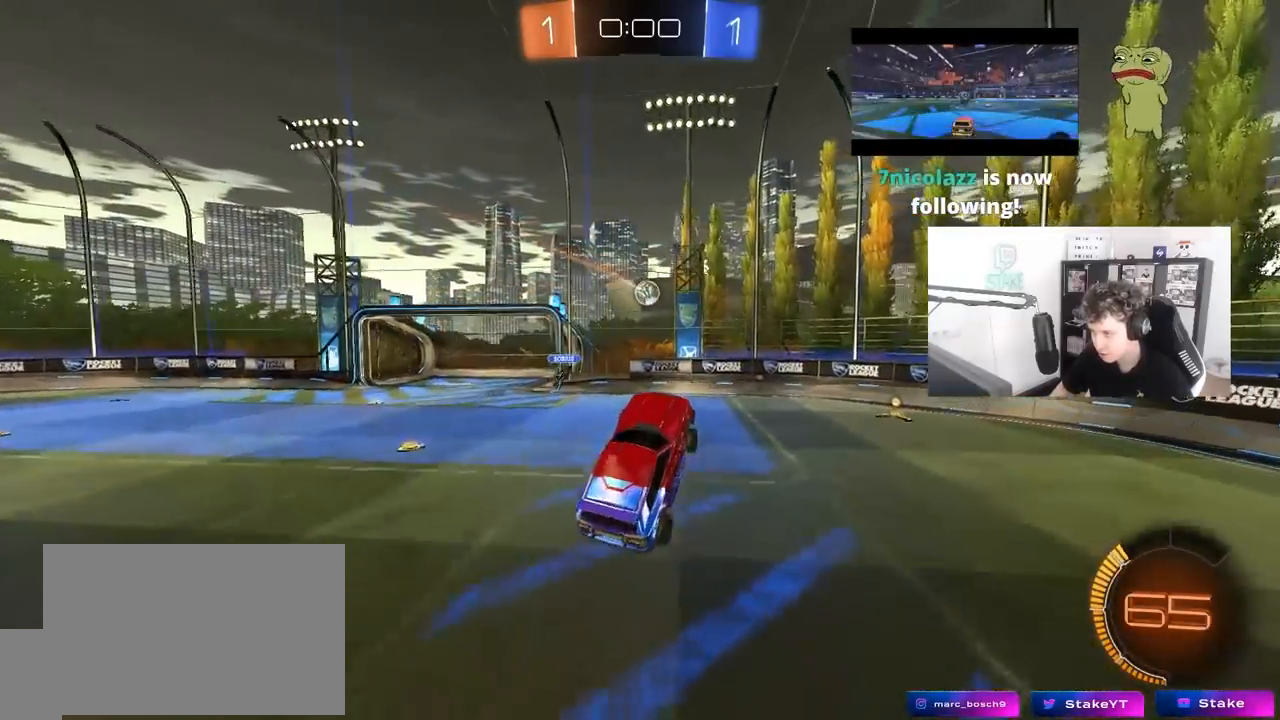
{"keys": [], "mouse": [], "mouse_move": "still", "events": [[50, "mouse_left", "down"], [50, "s", "down"], [133, "a", "up"], [183, "mouse_left", "up"], [183, "s", "up"], [233, "d", "down"], [333, "w", "down"], [467, "d", "up"], [467, "w", "up"]]}
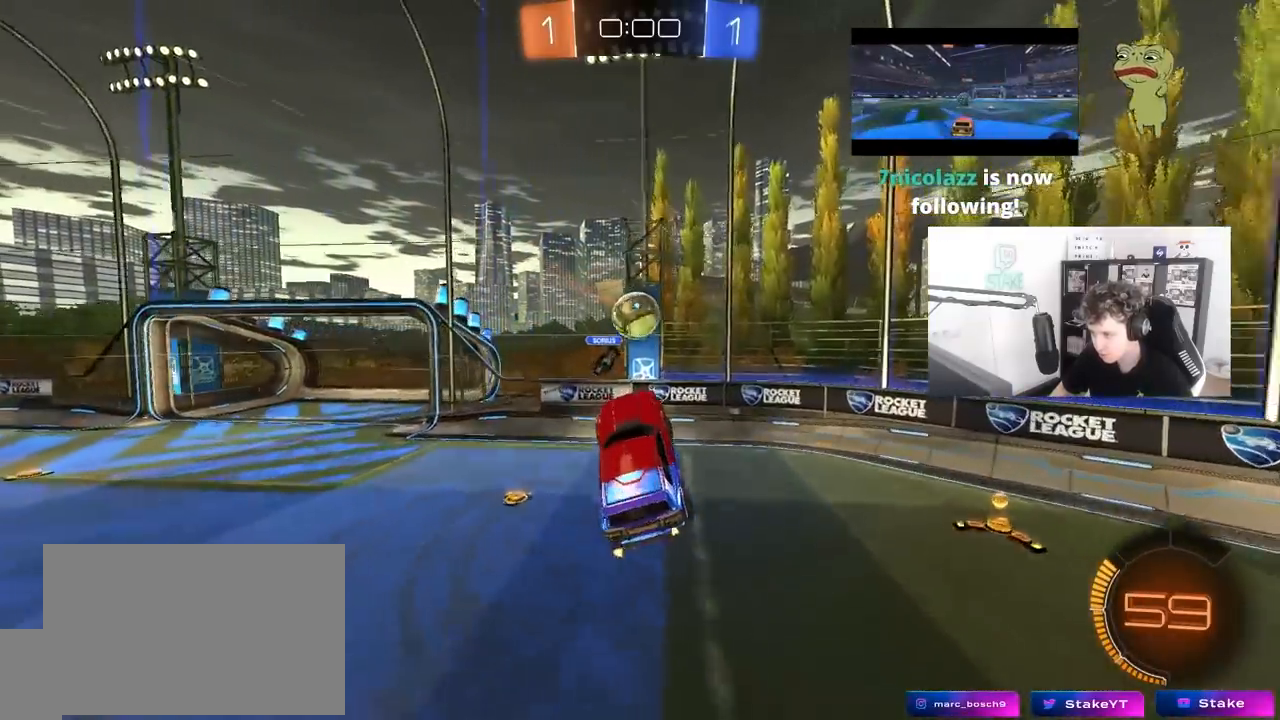
{"keys": ["a", "s", "shift"], "mouse": [], "mouse_move": "still", "events": [[17, "a", "down"], [100, "mouse_left", "down"], [150, "w", "down"], [250, "a", "up"], [250, "w", "up"], [300, "d", "down"], [350, "a", "down"], [350, "d", "up"], [350, "mouse_left", "up"], [483, "s", "down"], [483, "shift", "down"]]}
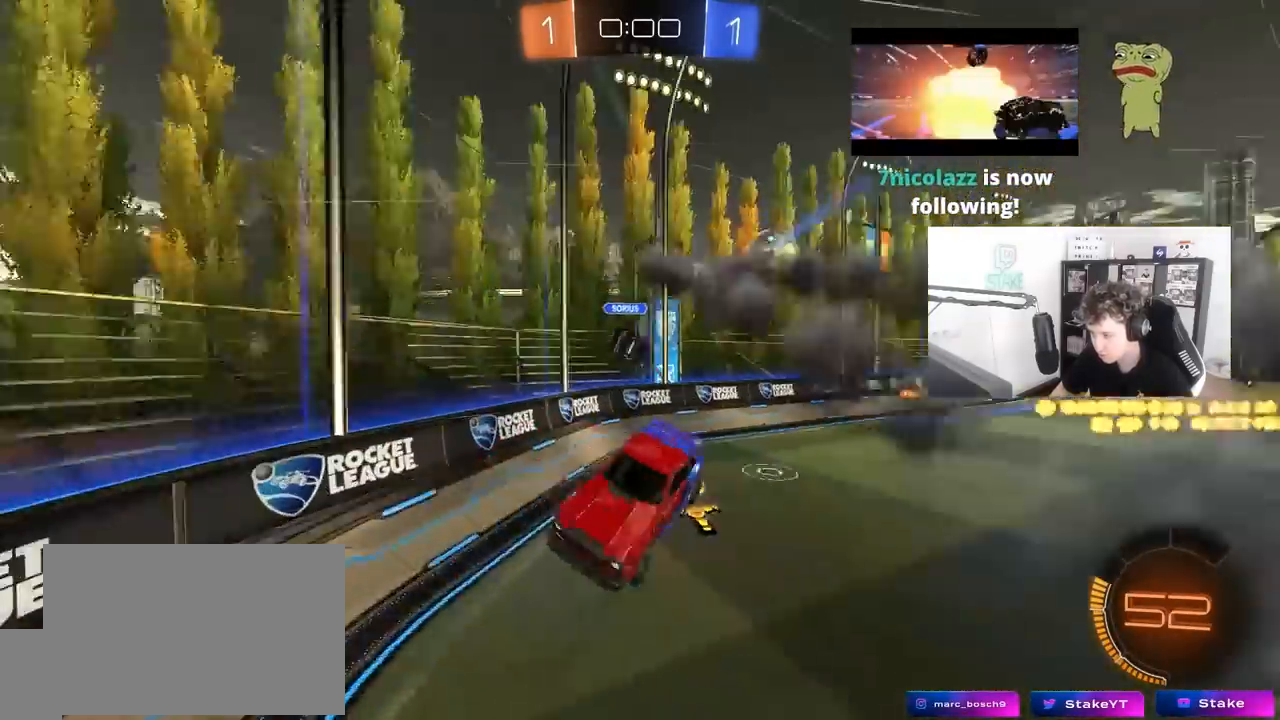
{"keys": ["w"], "mouse": [], "mouse_move": "still", "events": [[133, "shift", "up"], [167, "s", "up"], [317, "w", "down"], [500, "a", "up"]]}
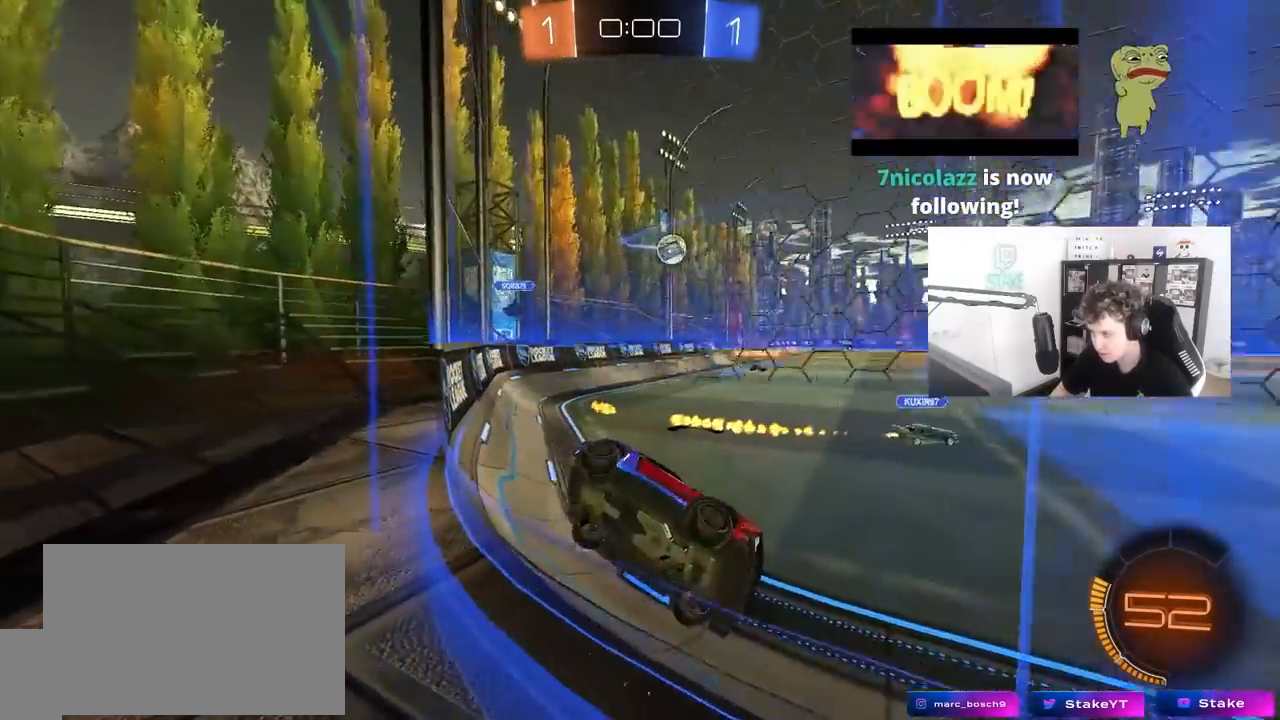
{"keys": ["a", "w"], "mouse": ["left"], "mouse_move": "still", "events": [[367, "a", "down"], [367, "mouse_left", "down"]]}
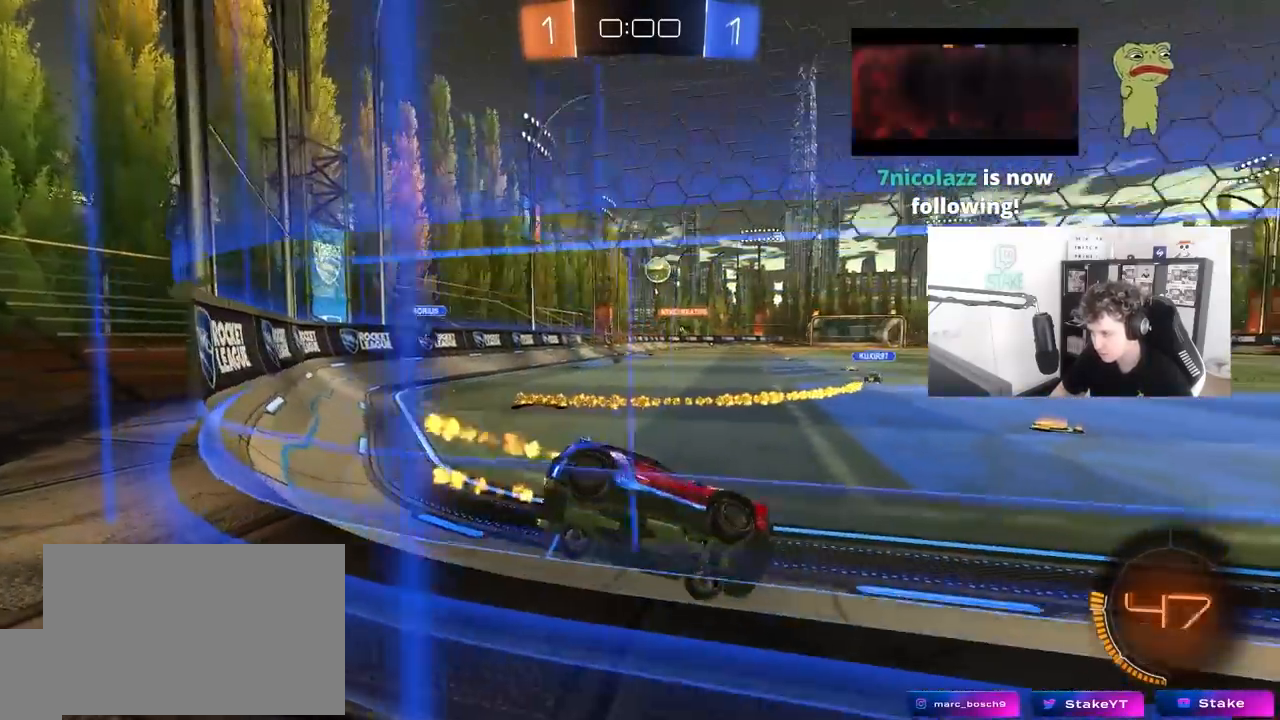
{"keys": ["a", "w"], "mouse": ["left"], "mouse_move": "still", "events": [[117, "mouse_left", "up"], [200, "mouse_left", "down"], [250, "a", "up"], [433, "a", "down"]]}
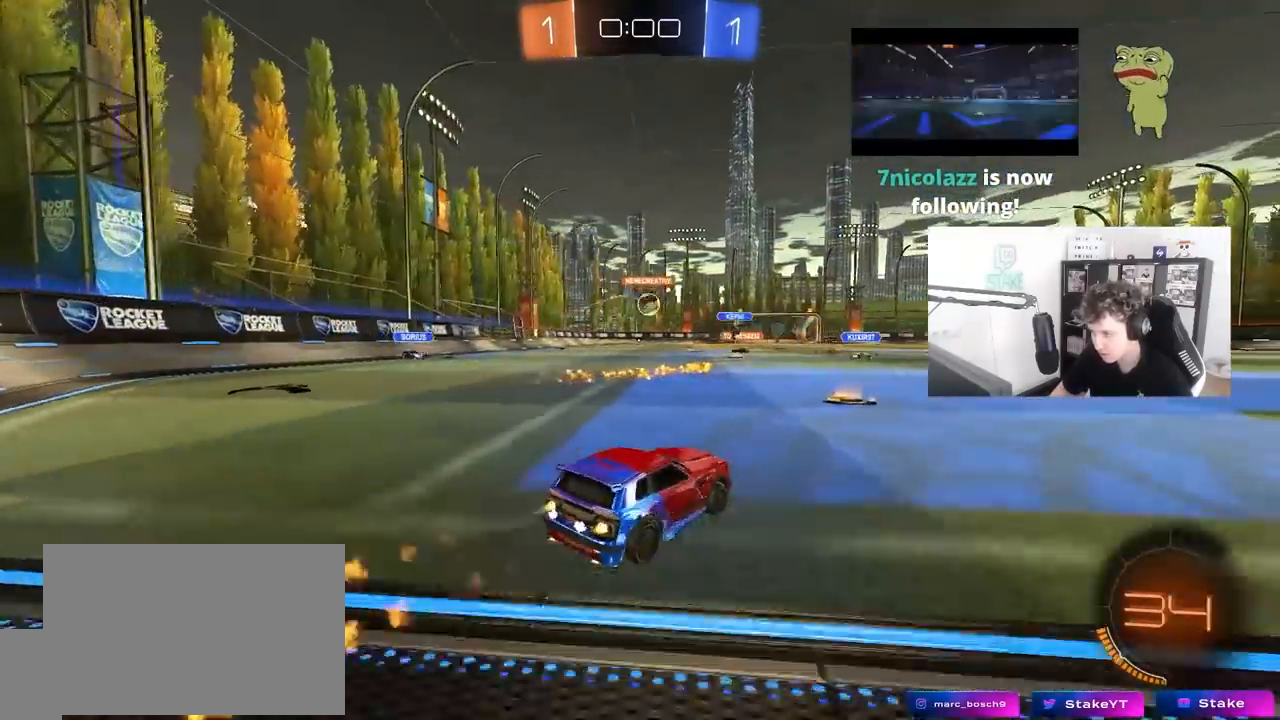
{"keys": ["w"], "mouse": [], "mouse_move": "still", "events": [[33, "a", "up"], [350, "a", "down"], [450, "mouse_left", "up"], [500, "a", "up"]]}
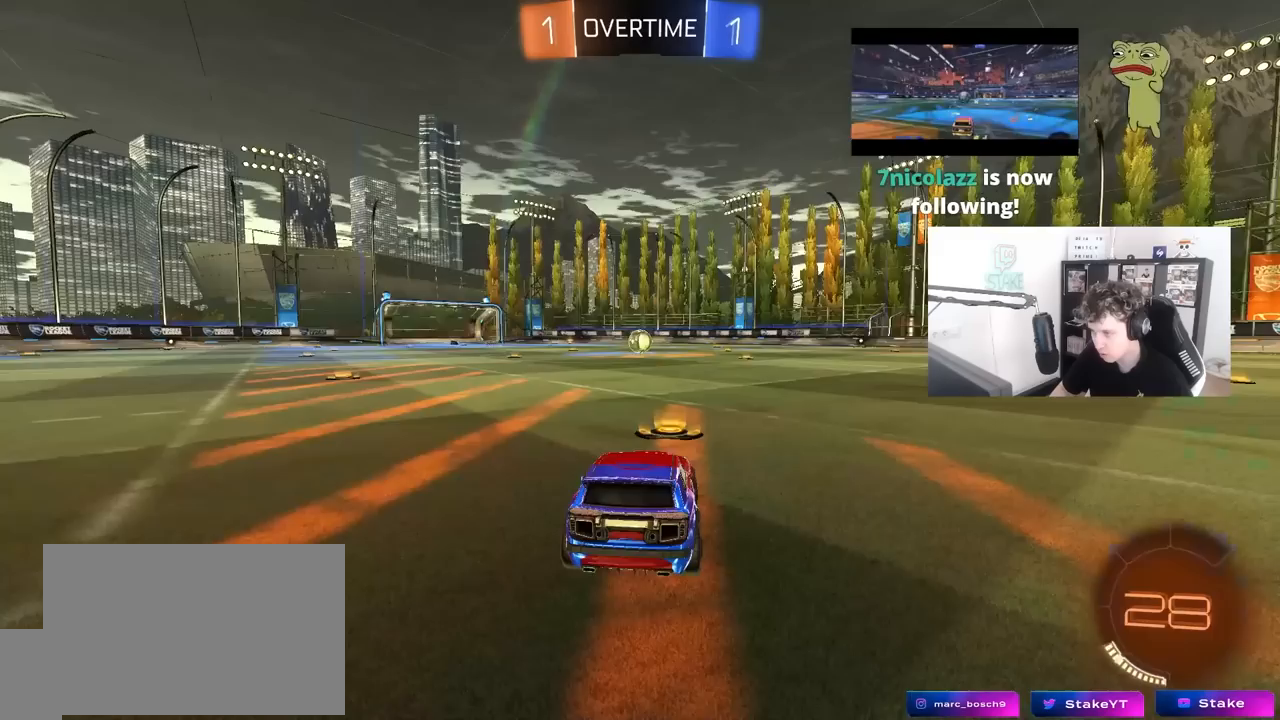
{"keys": ["tab"], "mouse": [], "mouse_move": "still", "events": [[283, "w", "up"], [417, "tab", "down"]]}